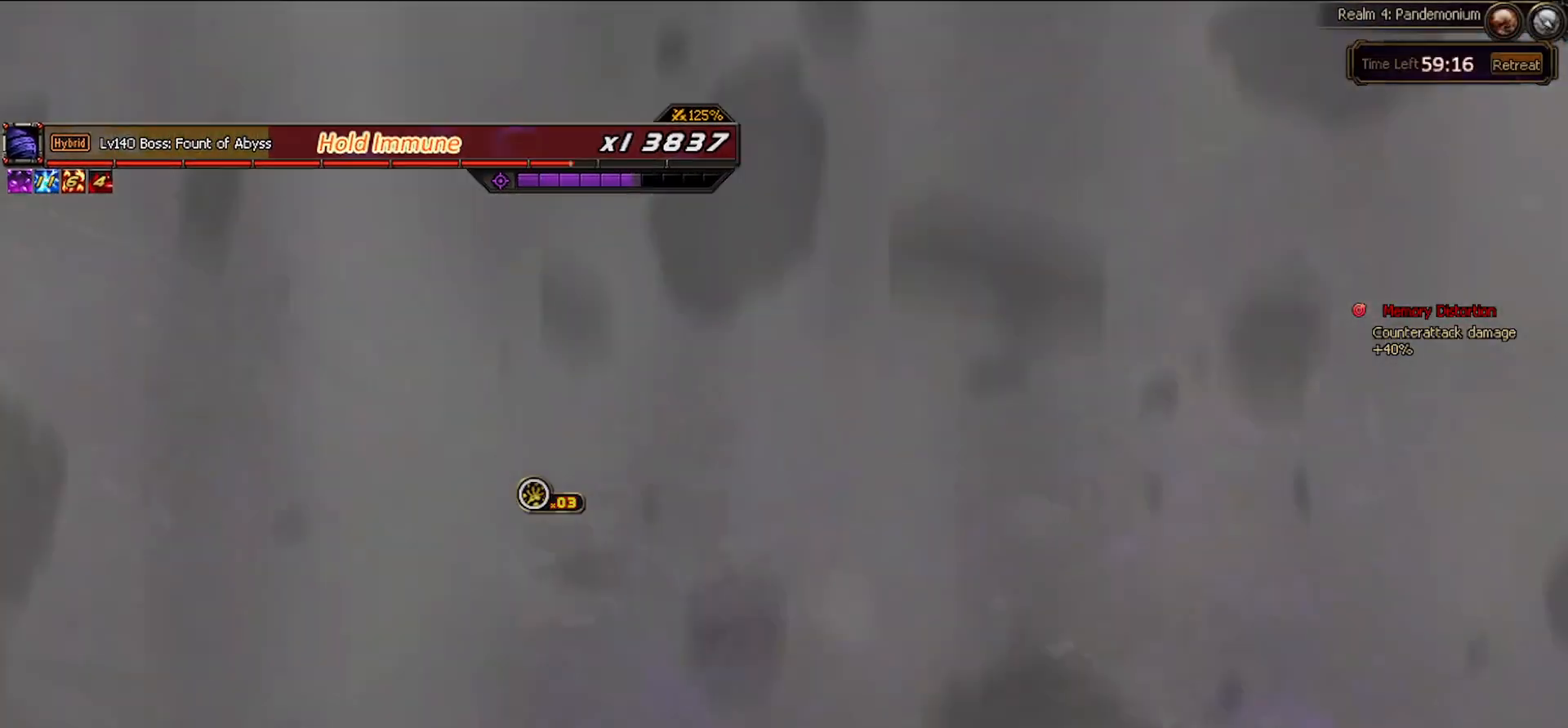
Gameplay with keyboard; each line is a JSON object with the keys held at the frame after it. "events" lists presses ("down") and releases ("up") of "c", "ctrl", "down", "left", "right", "space", "up", "x" and "z" between this image and that frame as [ms after this image, input, new state], when the widget could be followed in between. No other keys are recorded. Mouse input is not recorded.
{"keys": ["right"], "events": [[167, "left", "down"], [267, "left", "up"], [367, "left", "down"], [467, "left", "up"], [467, "right", "down"]]}
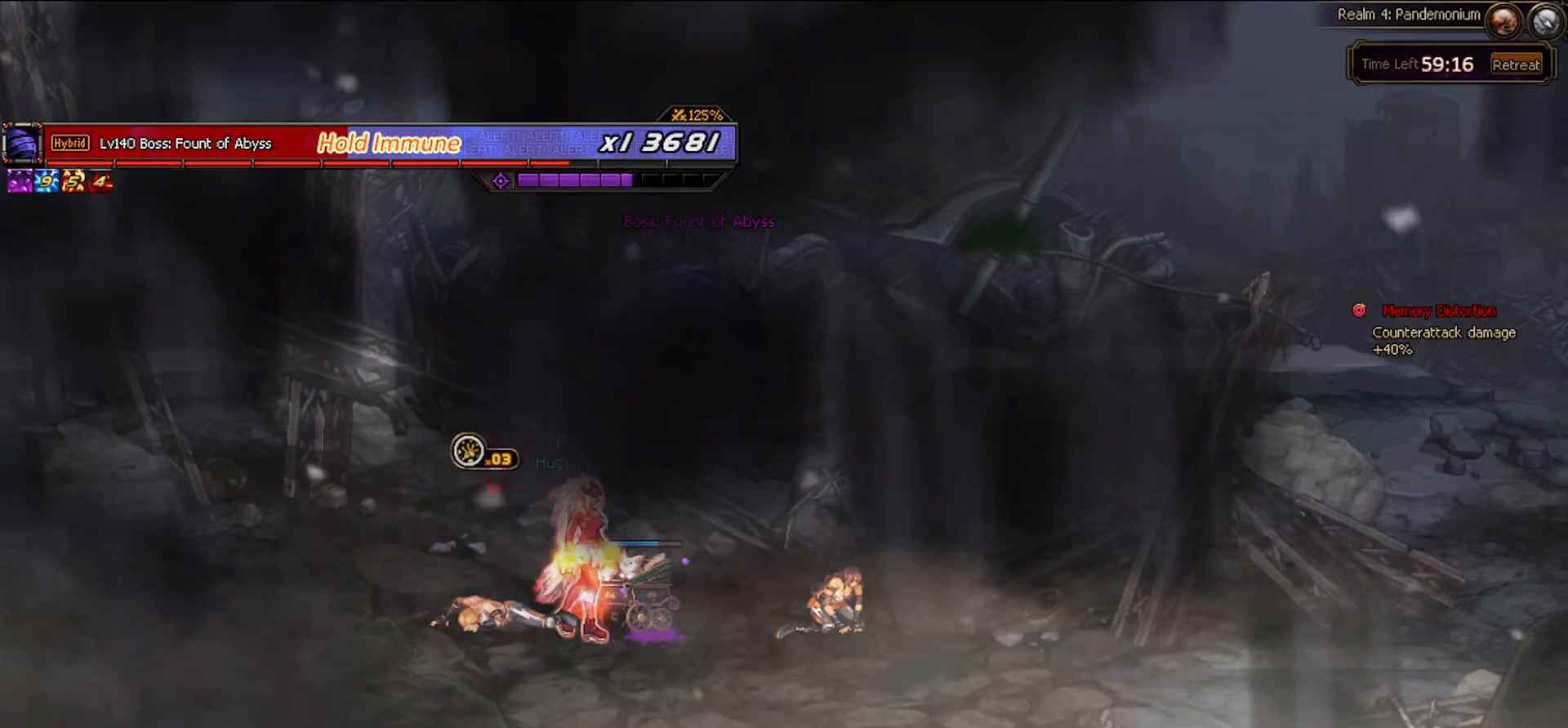
{"keys": [], "events": [[133, "right", "up"]]}
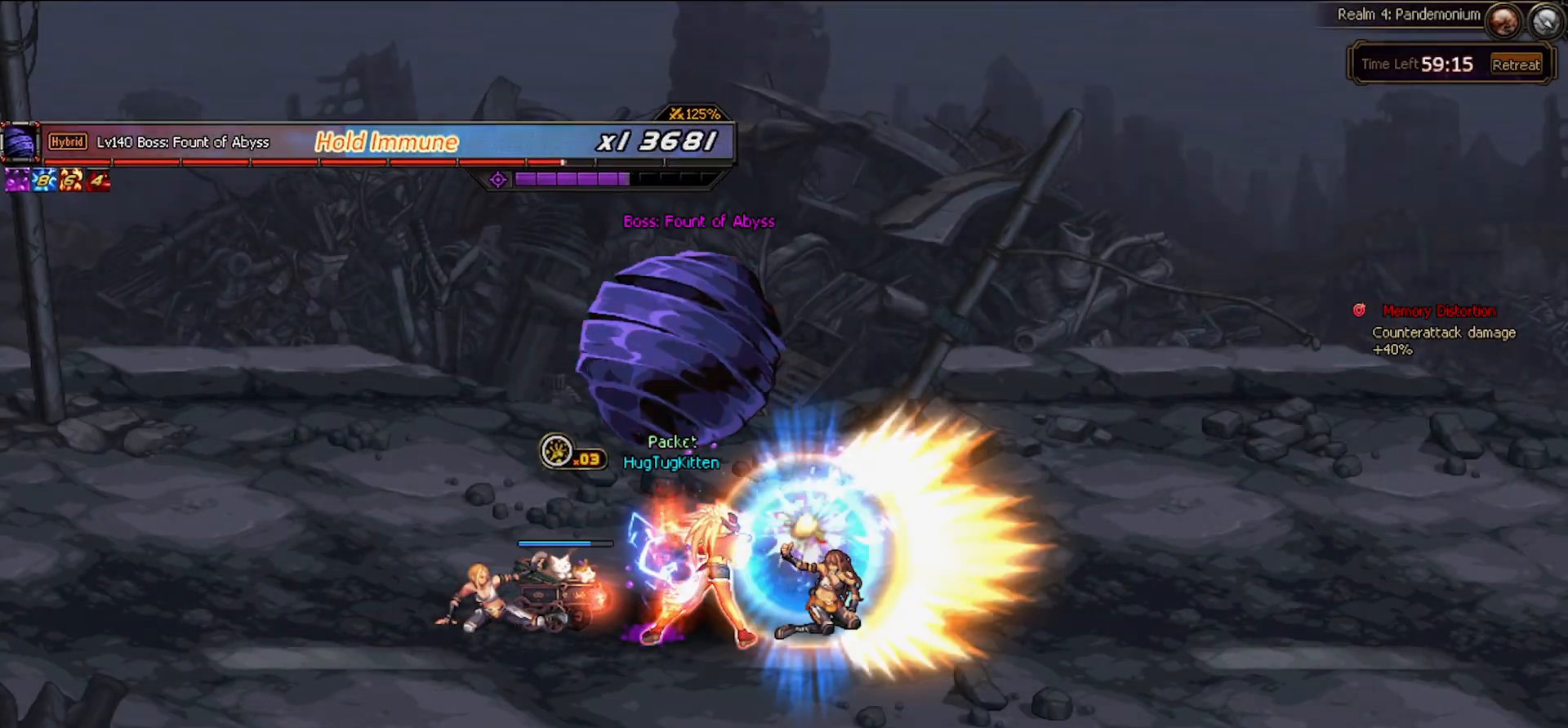
{"keys": [], "events": []}
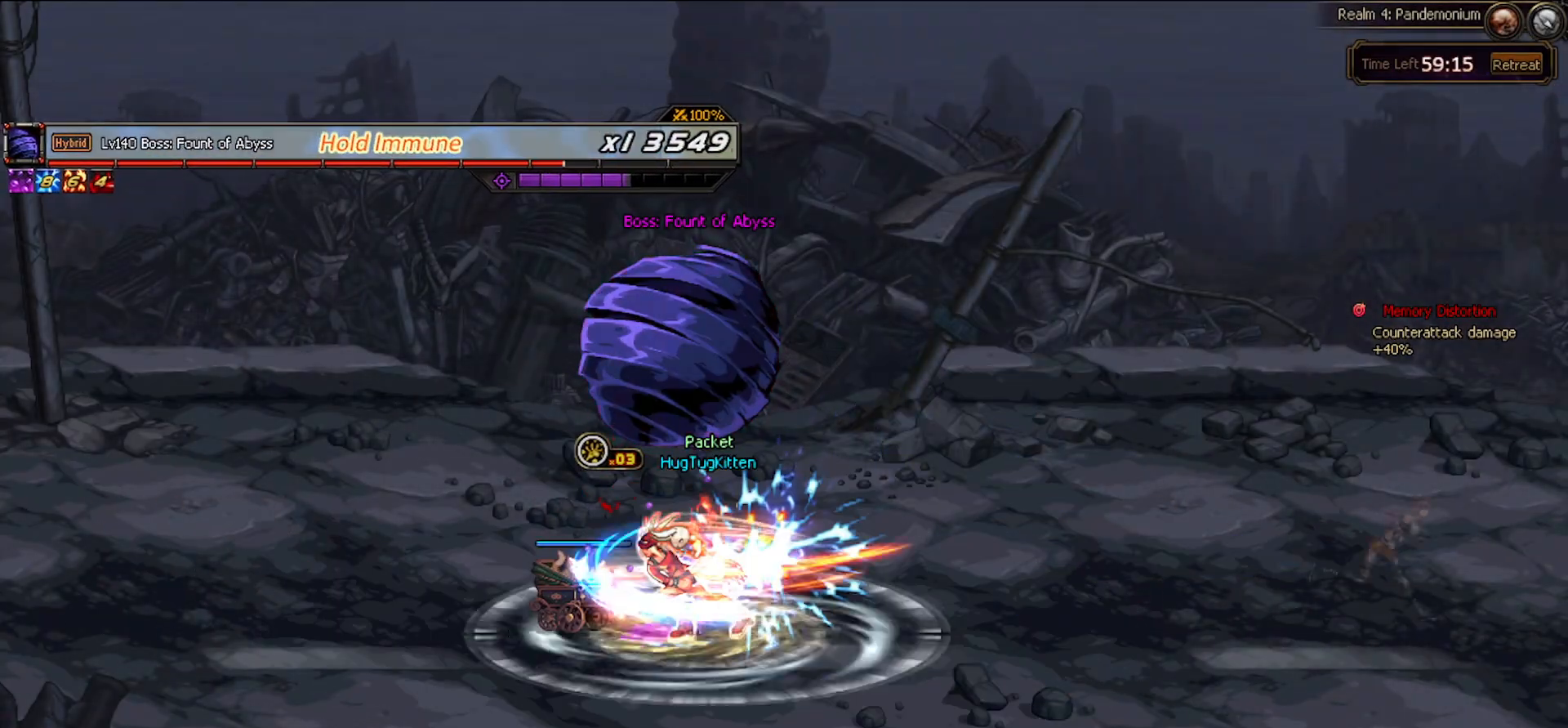
{"keys": ["right"], "events": [[450, "right", "down"]]}
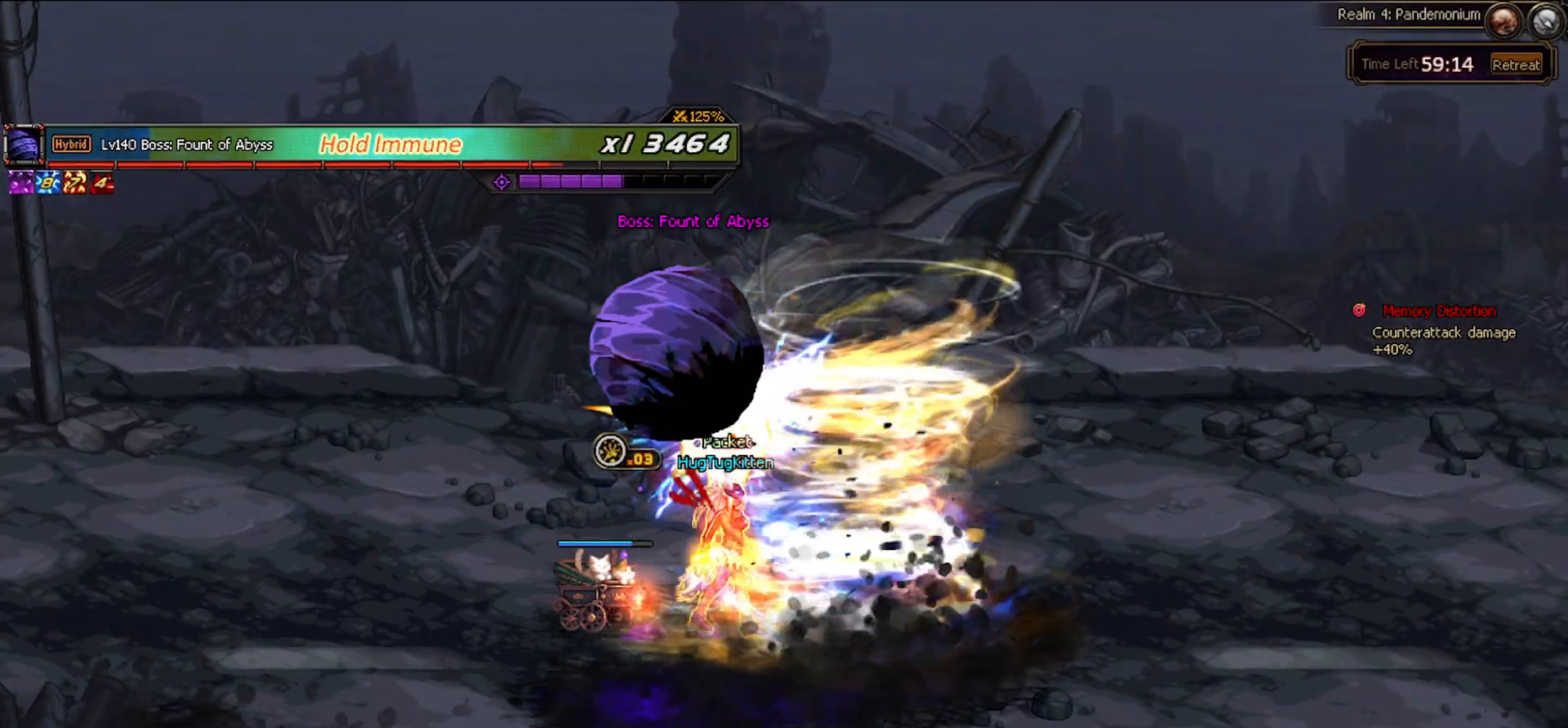
{"keys": [], "events": [[100, "left", "down"], [133, "right", "up"], [133, "x", "down"], [183, "left", "up"], [233, "x", "up"], [333, "x", "down"], [383, "x", "up"]]}
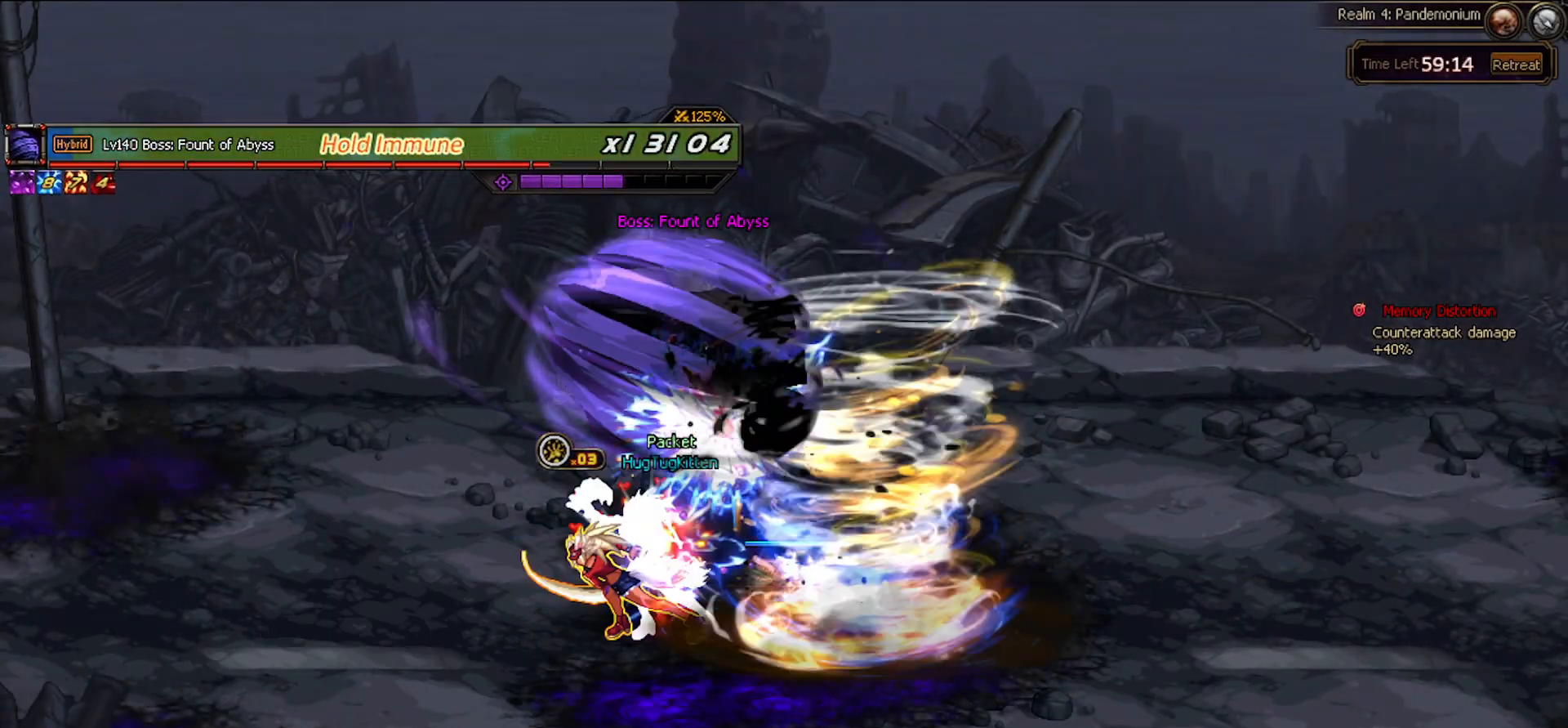
{"keys": ["left"], "events": [[300, "left", "down"], [350, "z", "down"], [433, "z", "up"]]}
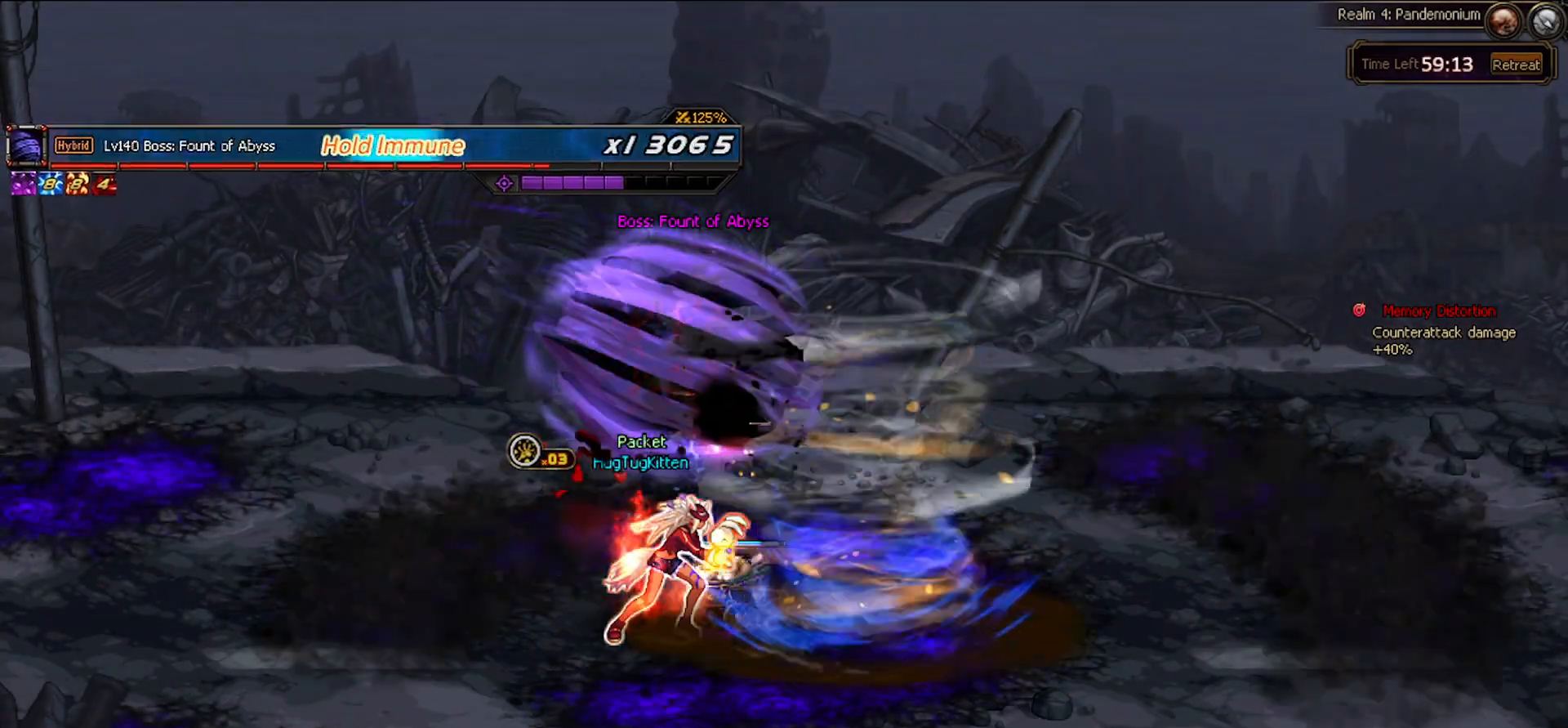
{"keys": ["right"], "events": [[33, "z", "down"], [133, "z", "up"], [167, "z", "down"], [200, "left", "up"], [317, "z", "up"], [400, "left", "down"], [450, "right", "down"], [500, "left", "up"]]}
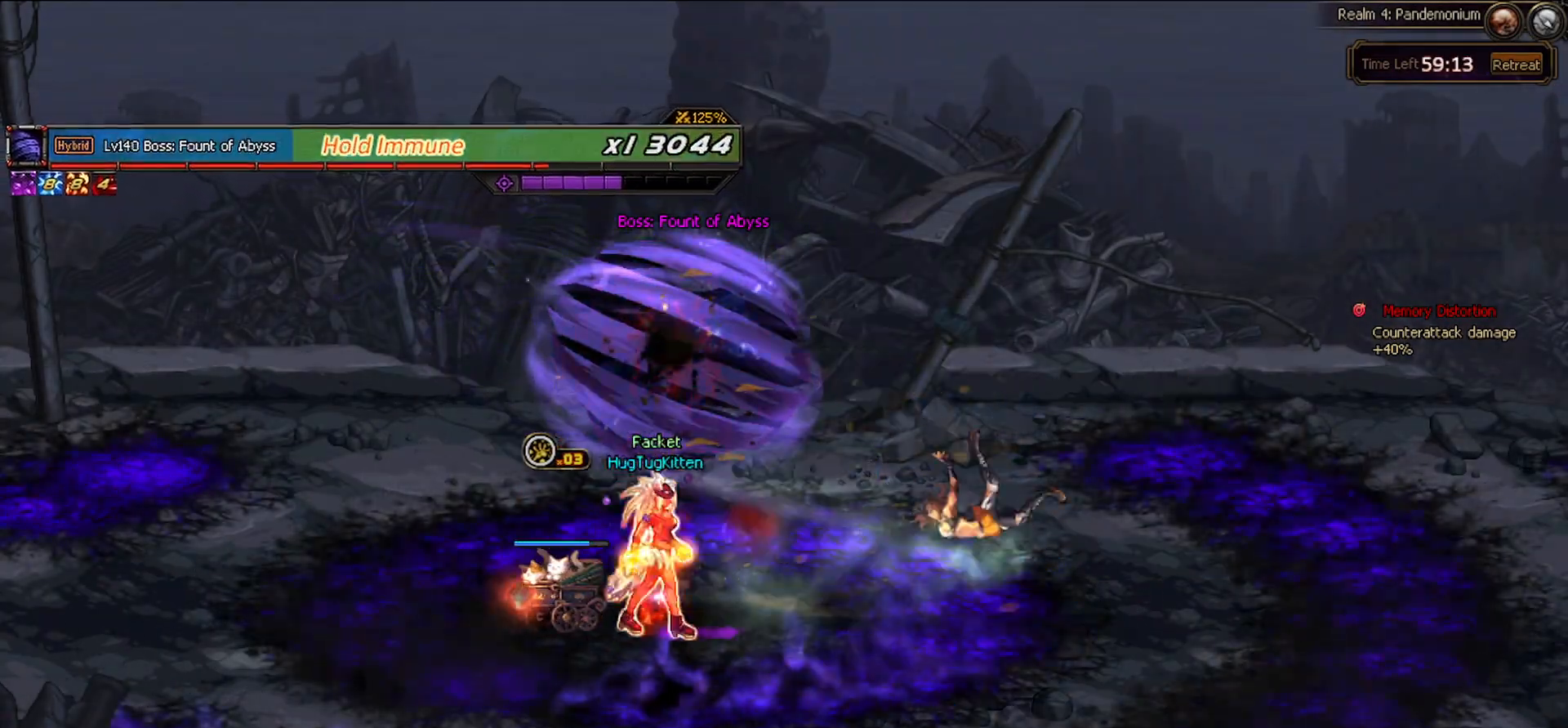
{"keys": ["c", "down"], "events": [[50, "right", "up"], [50, "x", "down"], [100, "x", "up"], [183, "left", "down"], [183, "x", "down"], [233, "left", "up"], [283, "x", "up"], [367, "down", "down"], [367, "x", "down"], [467, "c", "down"], [467, "x", "up"]]}
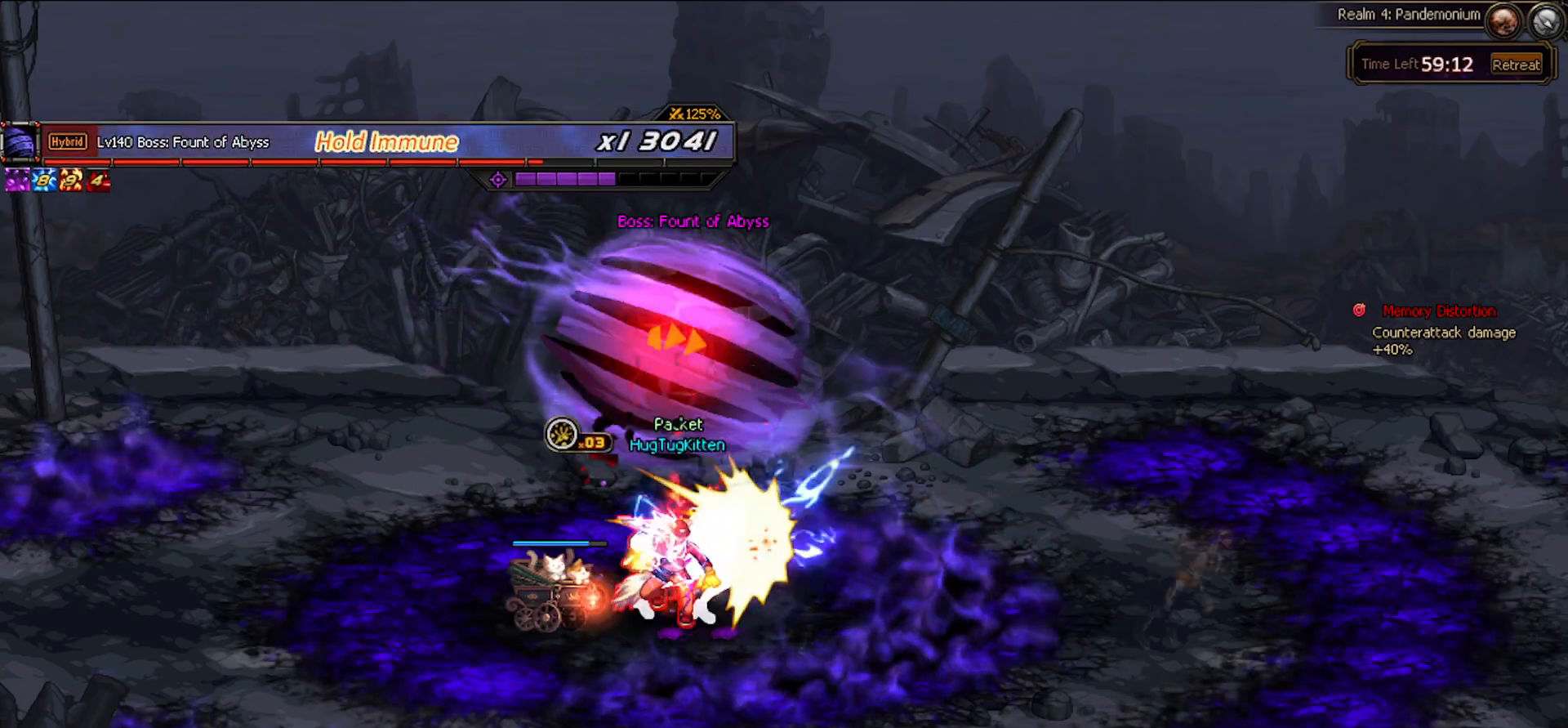
{"keys": ["right"], "events": [[17, "down", "up"], [67, "c", "up"], [300, "right", "down"], [350, "right", "up"], [450, "right", "down"]]}
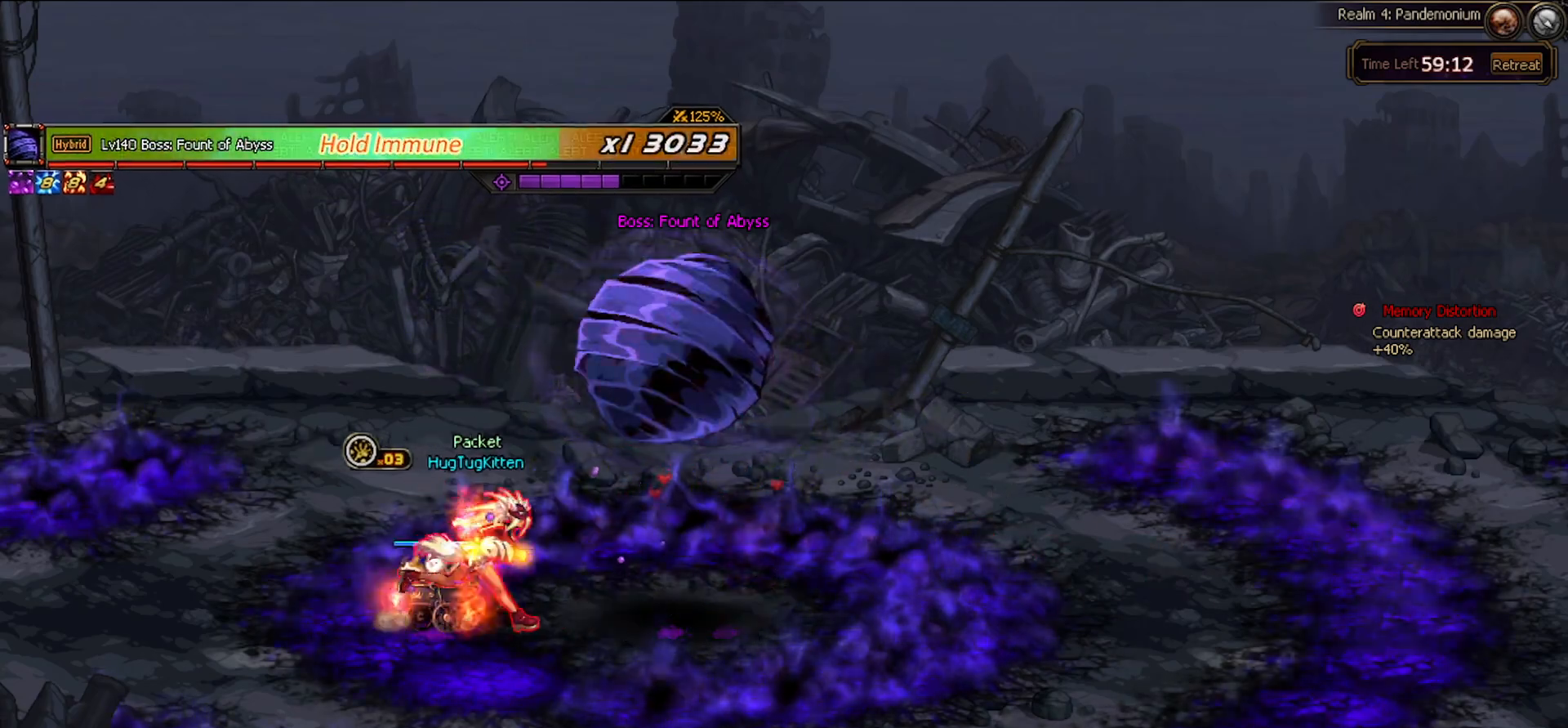
{"keys": [], "events": [[83, "right", "up"]]}
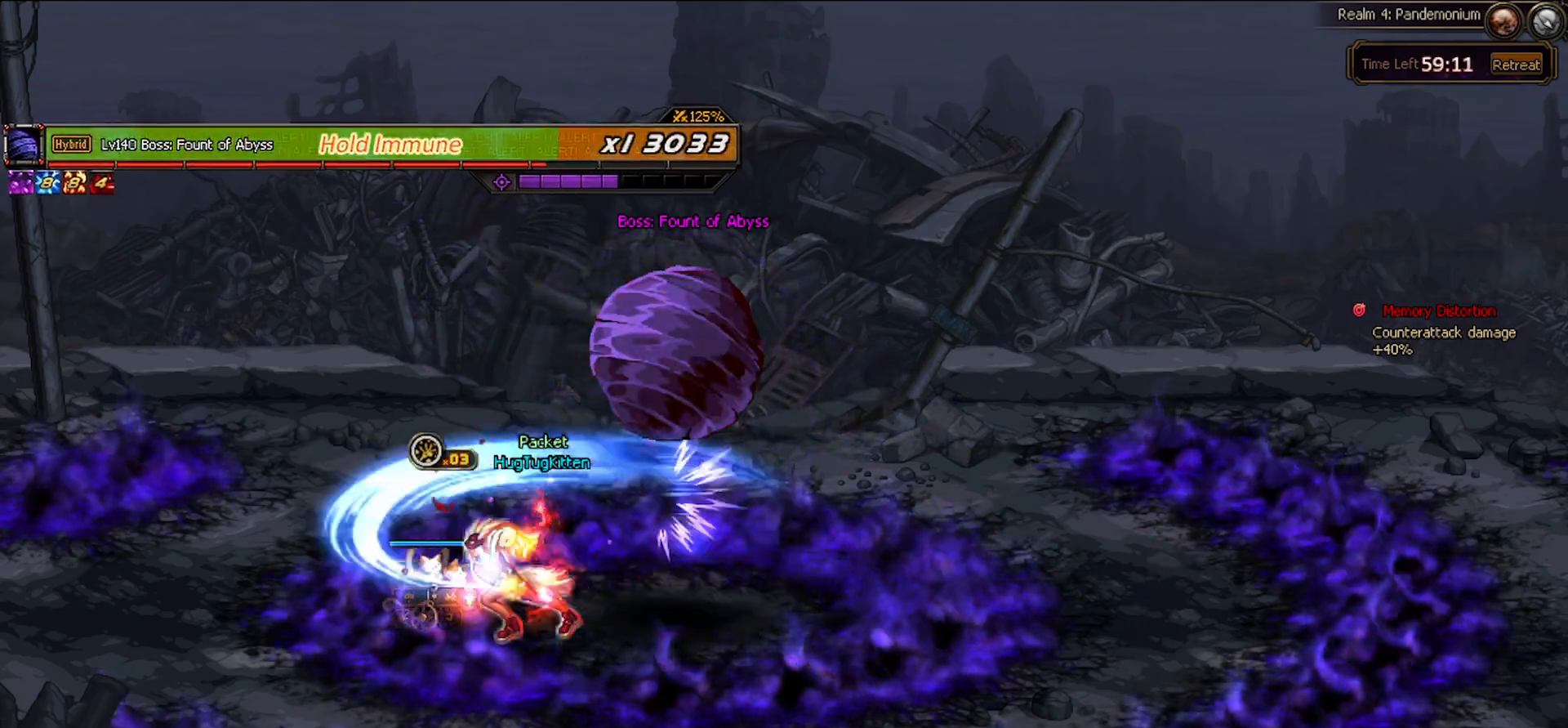
{"keys": [], "events": []}
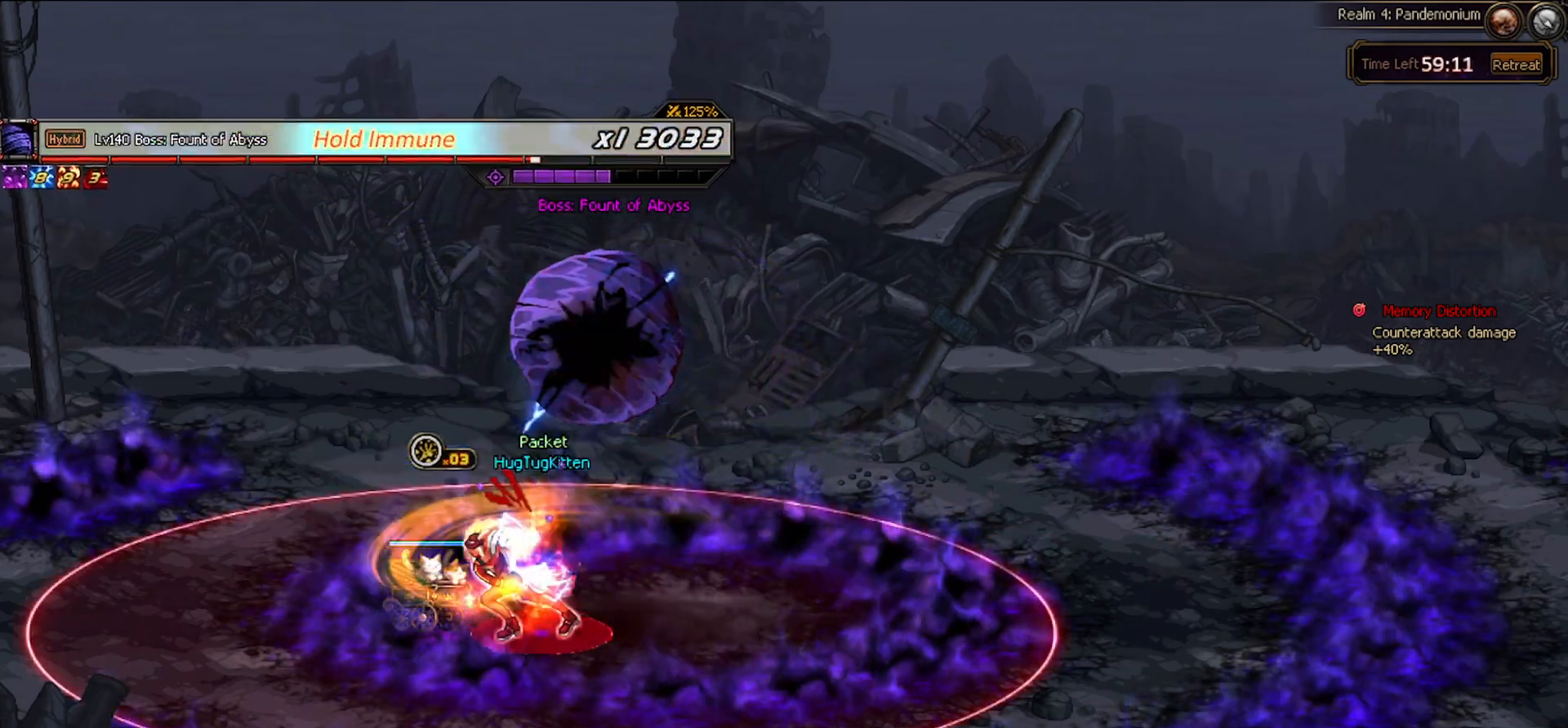
{"keys": [], "events": [[167, "right", "down"], [250, "right", "up"]]}
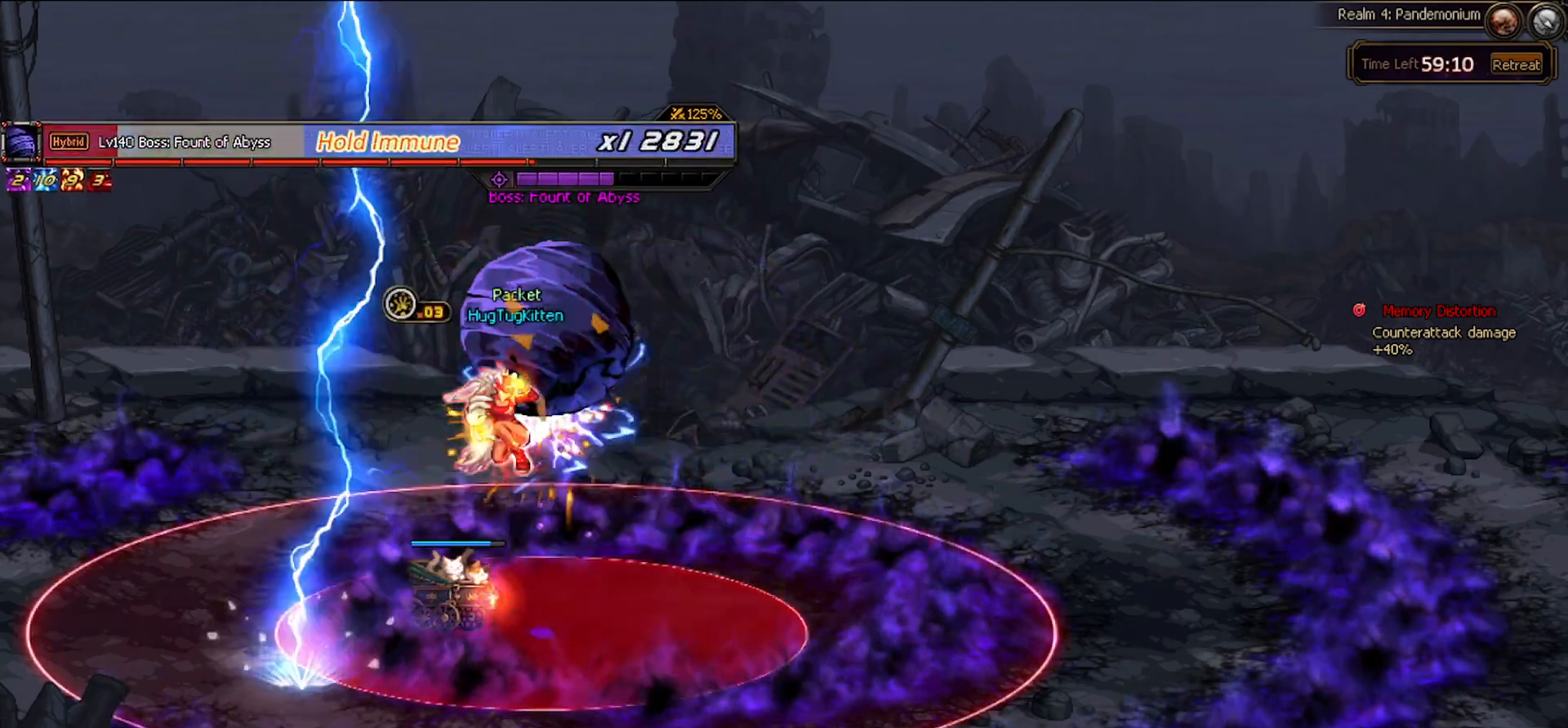
{"keys": [], "events": []}
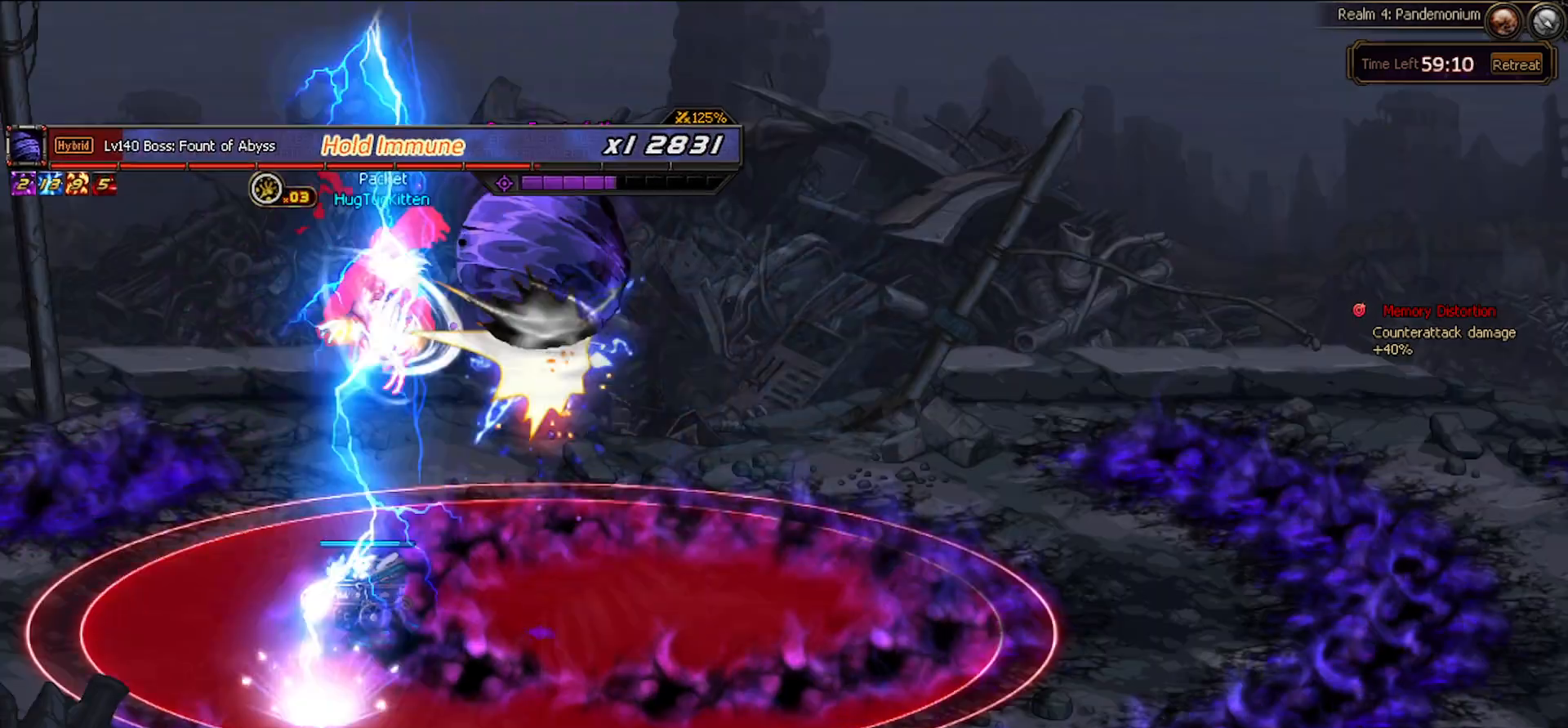
{"keys": [], "events": []}
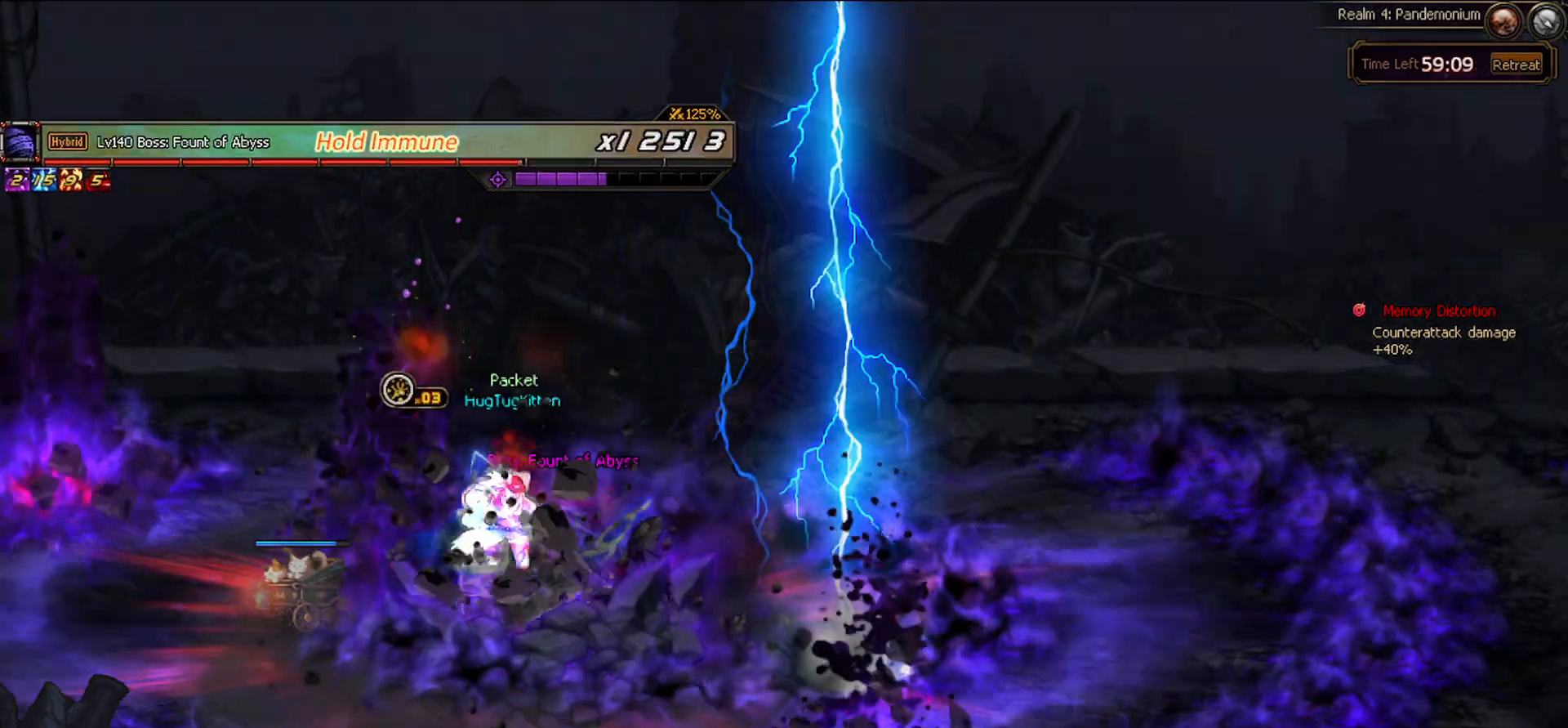
{"keys": [], "events": []}
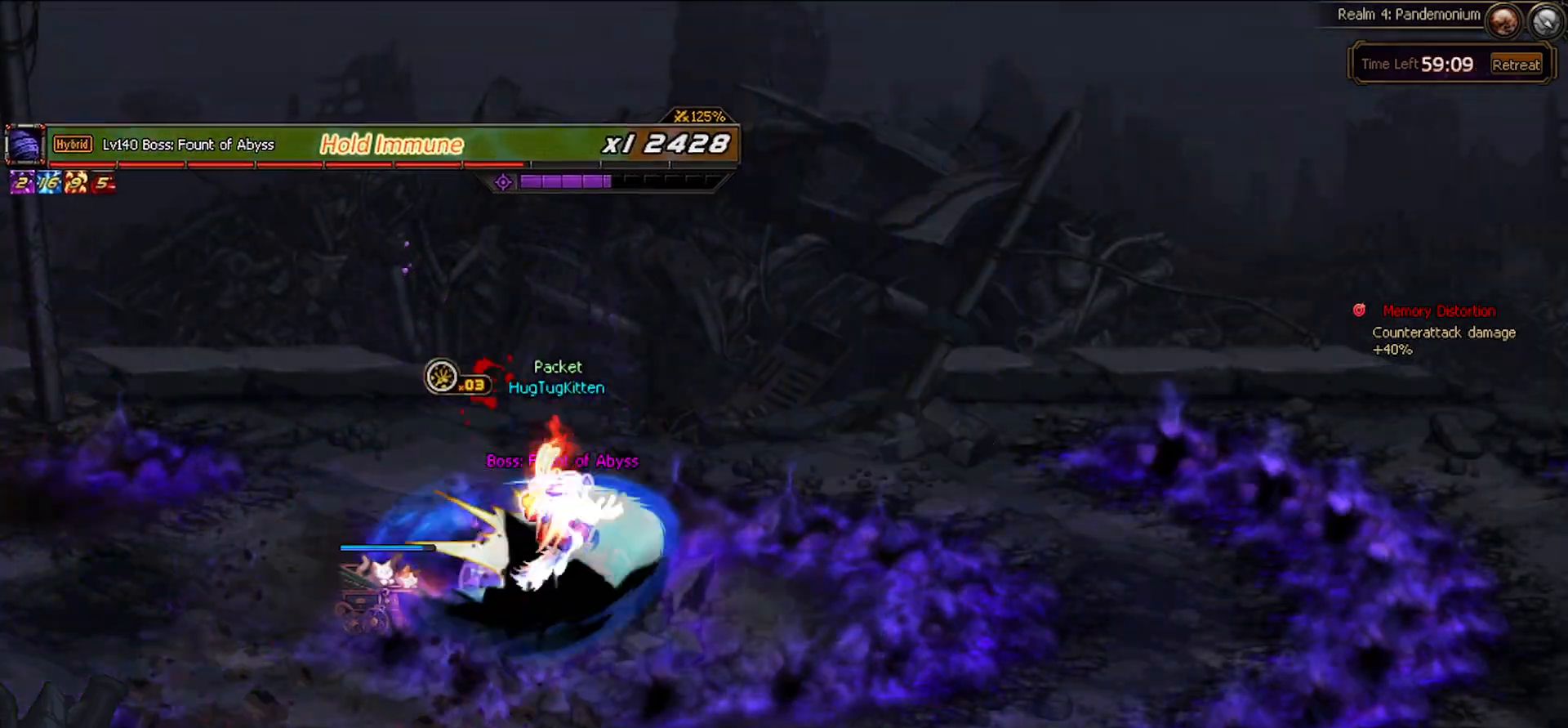
{"keys": [], "events": []}
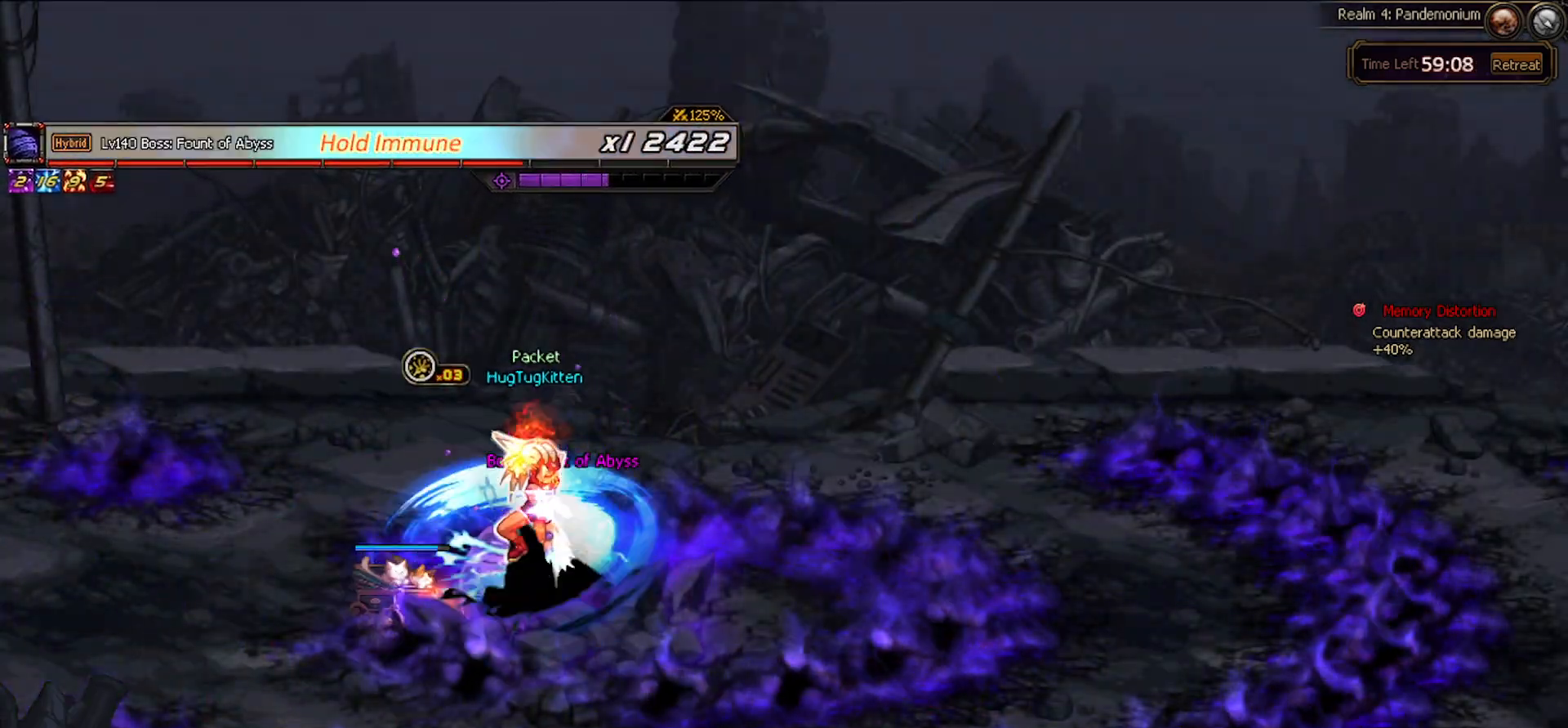
{"keys": [], "events": []}
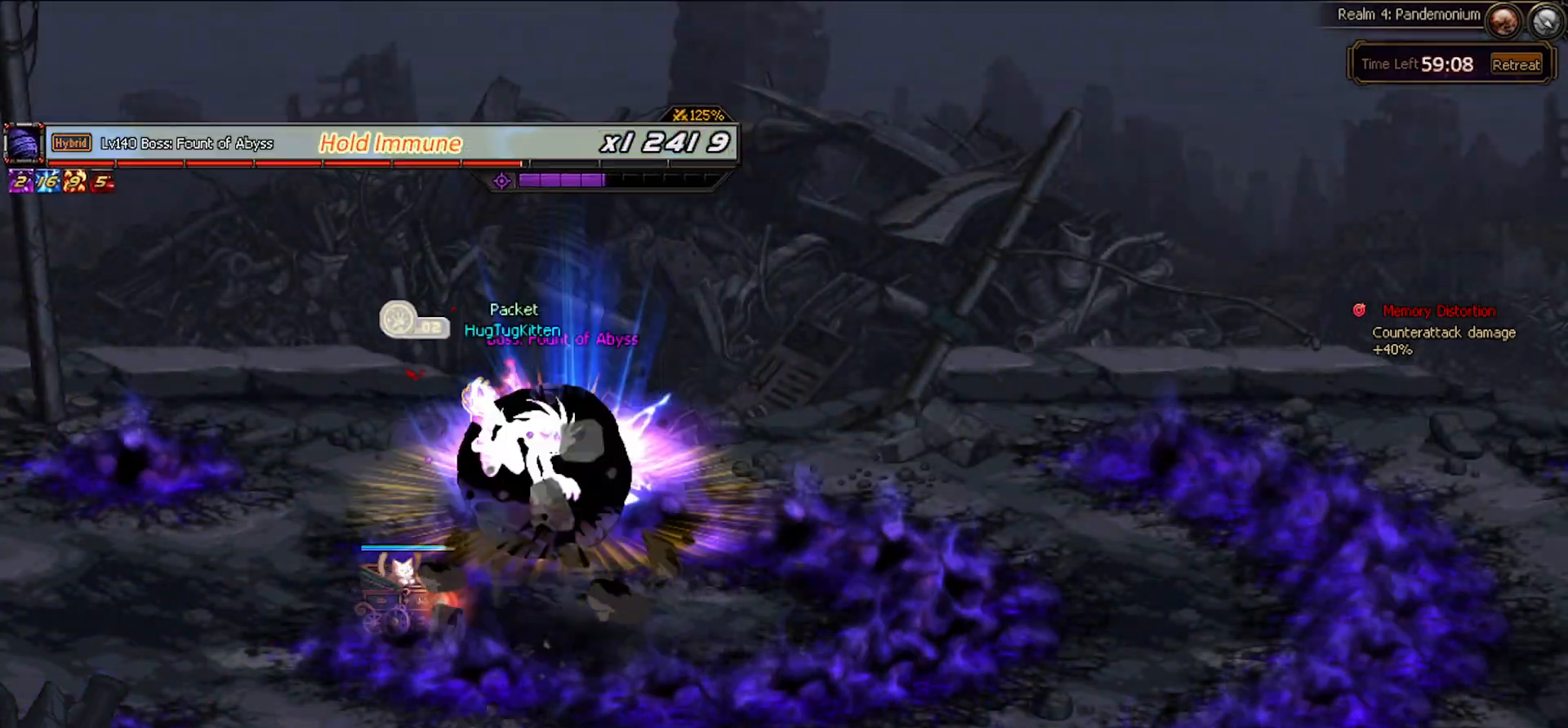
{"keys": [], "events": []}
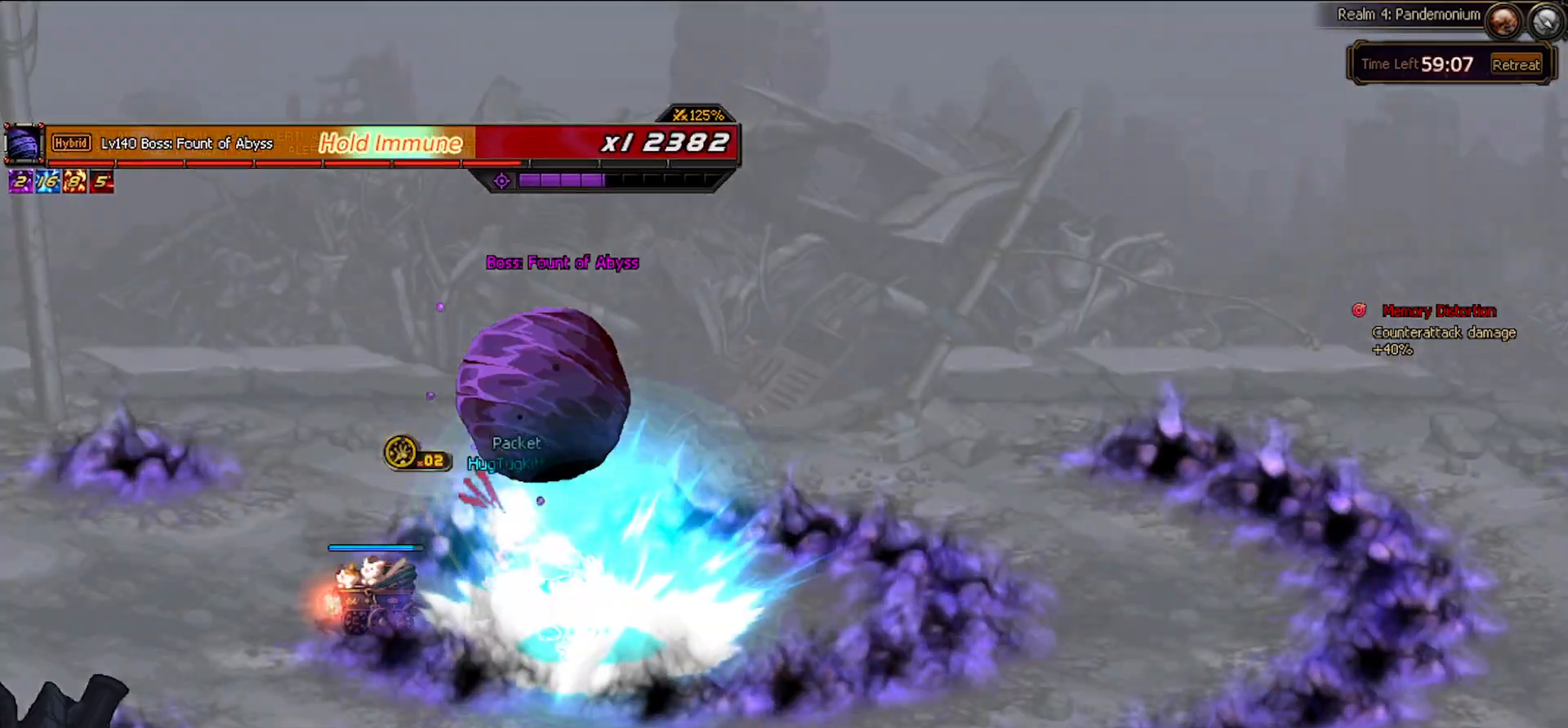
{"keys": [], "events": []}
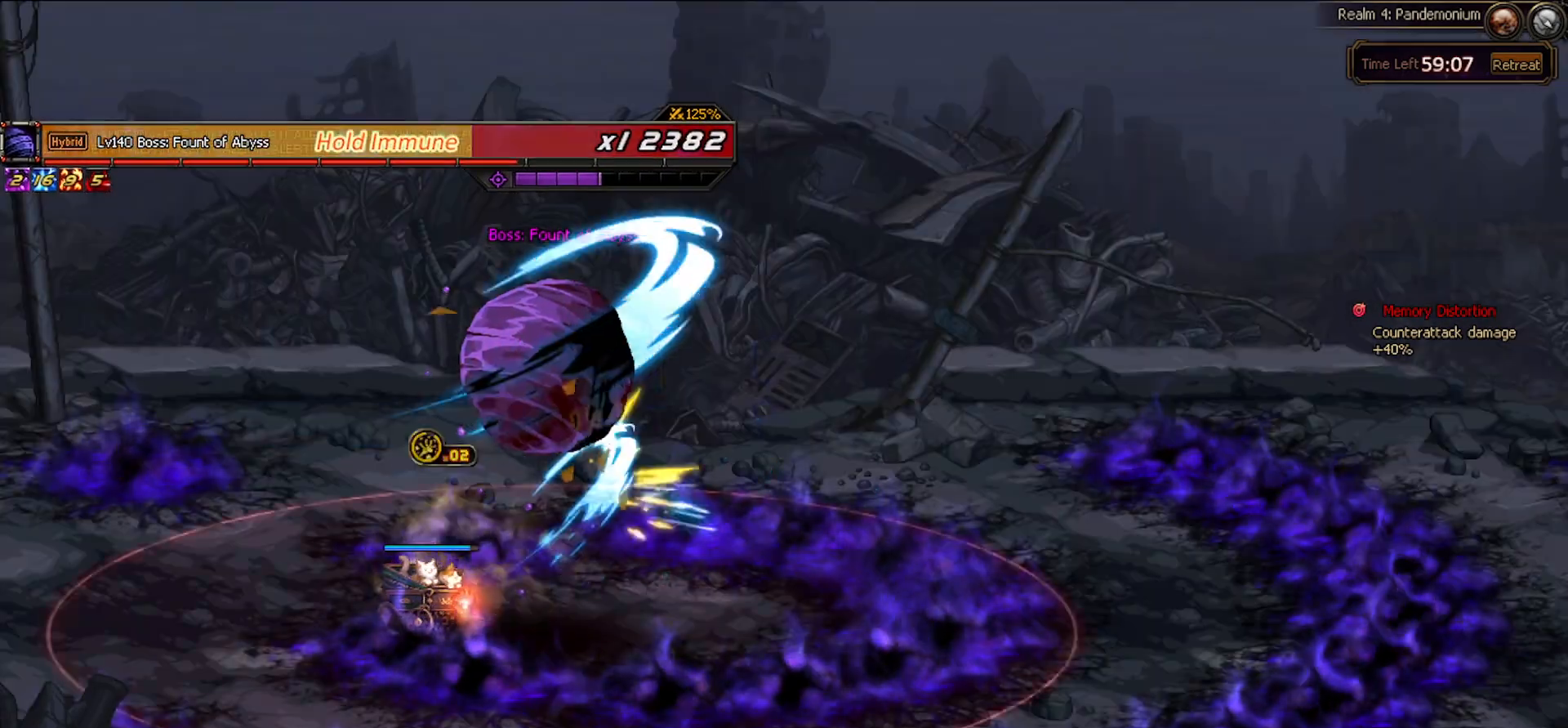
{"keys": [], "events": []}
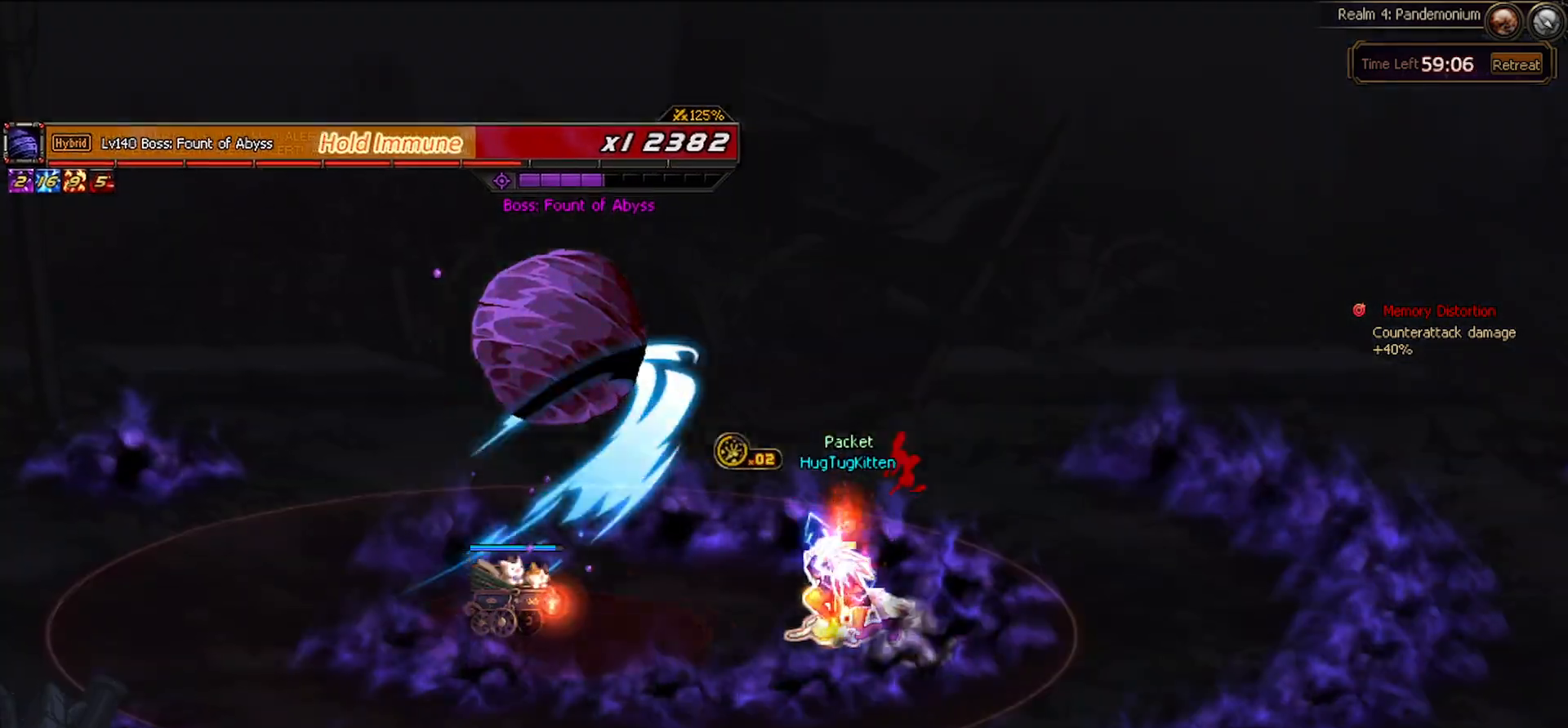
{"keys": [], "events": [[17, "left", "down"], [117, "left", "up"], [200, "left", "down"], [350, "left", "up"]]}